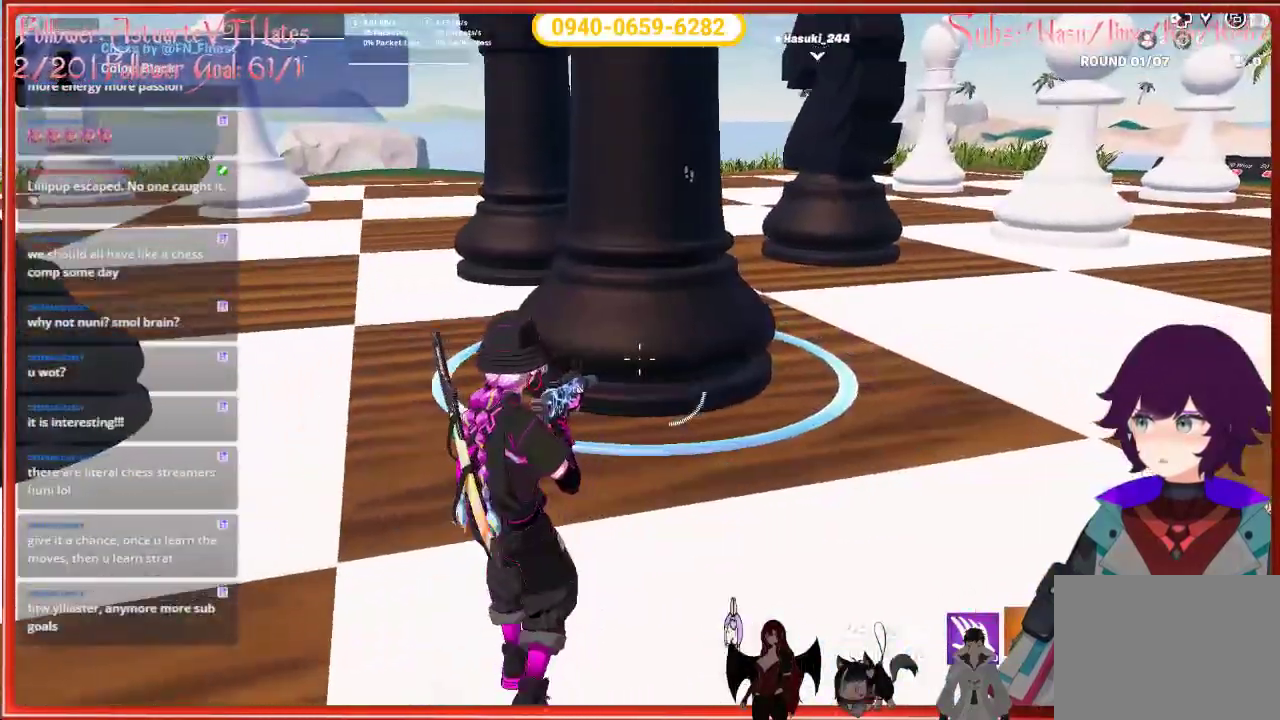
Gameplay with a controller (Xbox layout); each line is a JSON object with the inputs held at the frame after it. "events" lists button and stick changes between this image and that frame as [ms after this image, input, new state], when the widget could be followed in between.
{"buttons": [], "left_stick": "up-left", "right_stick": "up-left", "events": [[383, "left_stick", "up-left"], [383, "right_stick", "up-left"]]}
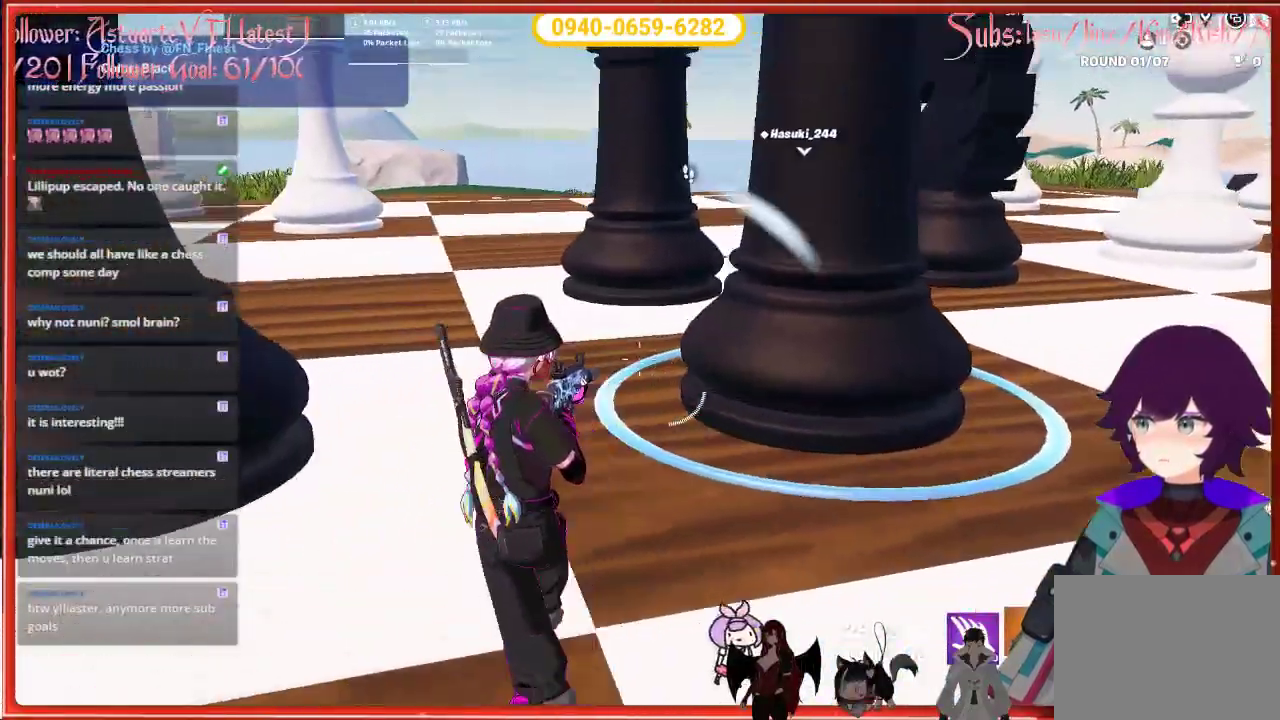
{"buttons": [], "left_stick": "up-left", "right_stick": "left", "events": [[383, "right_stick", "left"]]}
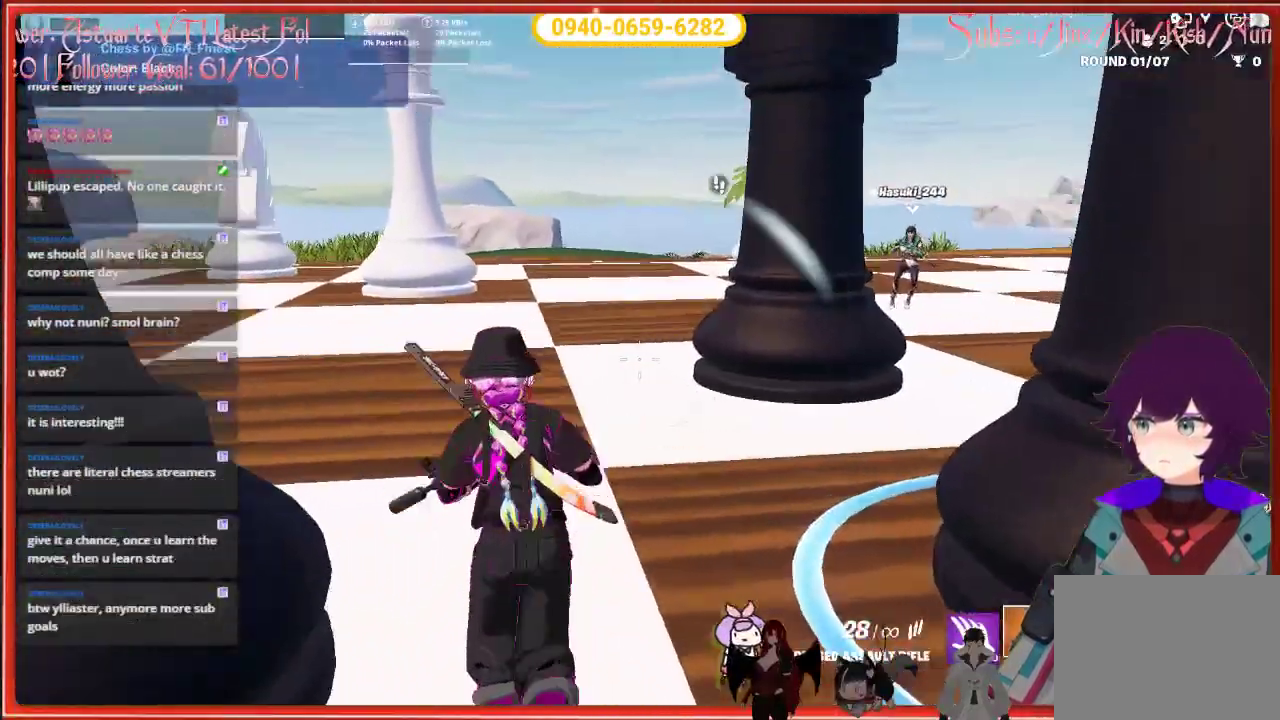
{"buttons": [], "left_stick": "center", "right_stick": "center", "events": [[400, "left_stick", "center"], [433, "right_stick", "center"]]}
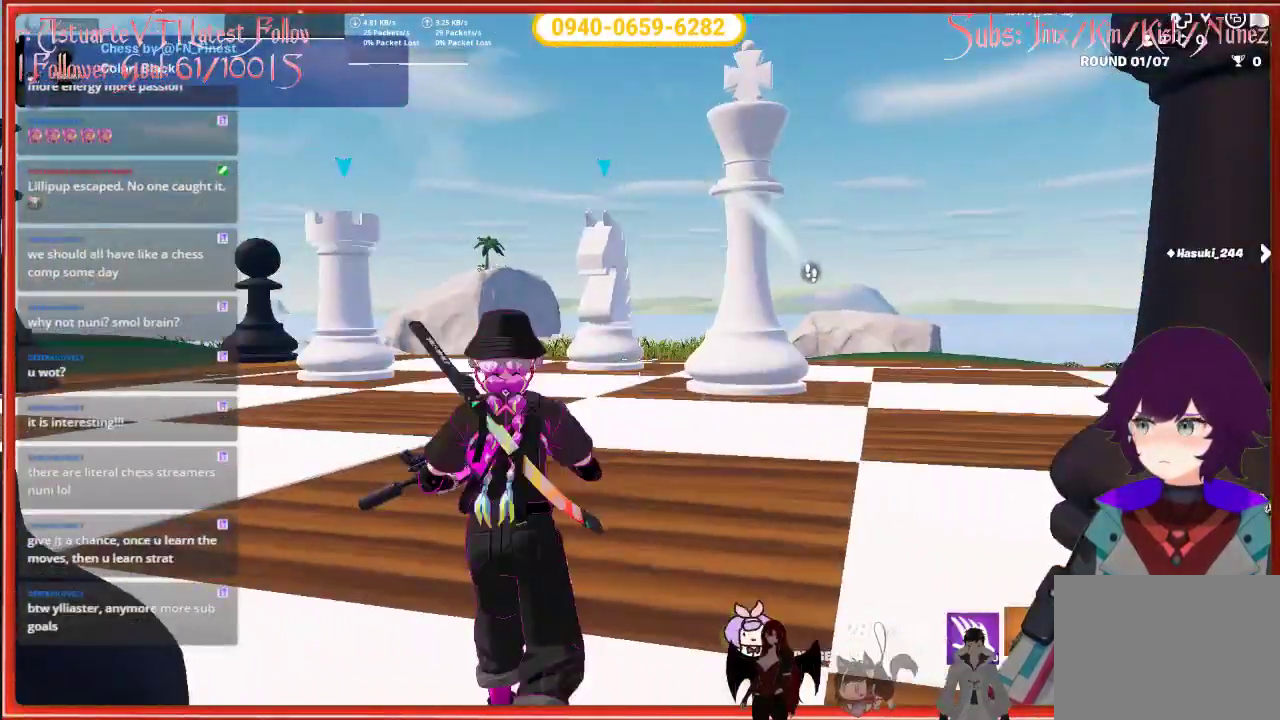
{"buttons": [], "left_stick": "up-left", "right_stick": "right", "events": [[400, "left_stick", "up-left"], [483, "right_stick", "right"]]}
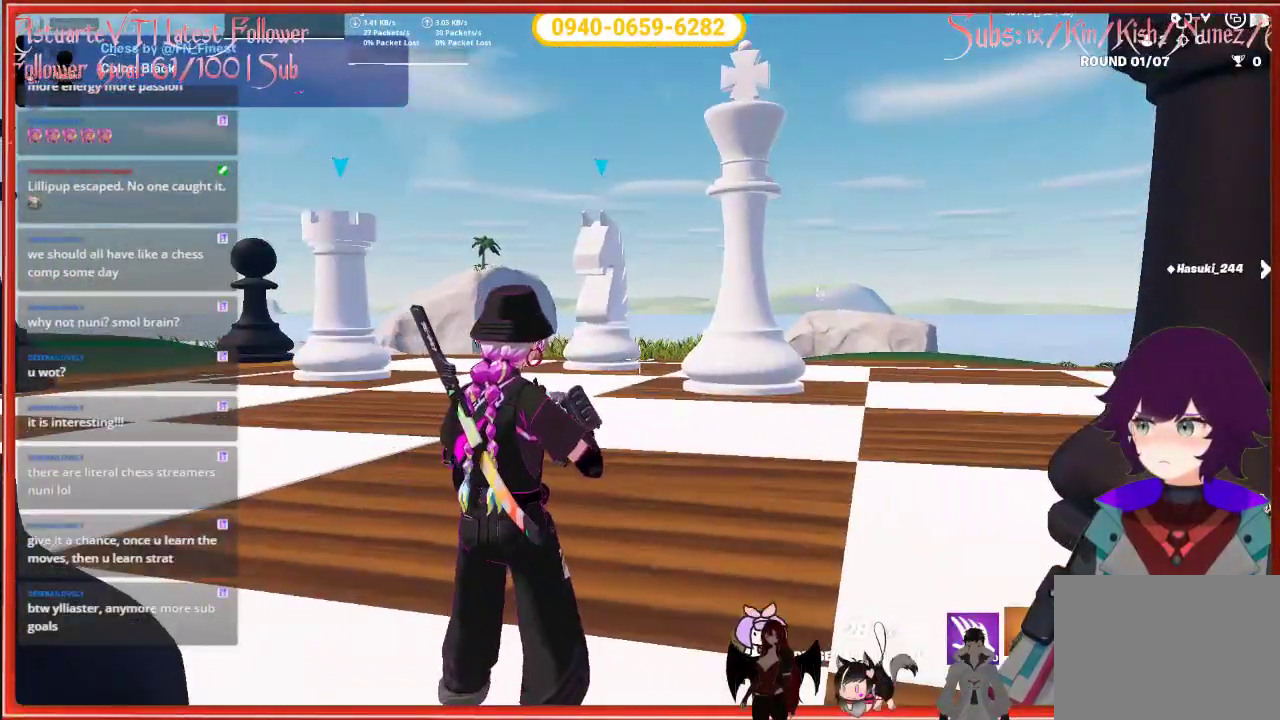
{"buttons": [], "left_stick": "up-left", "right_stick": "right", "events": []}
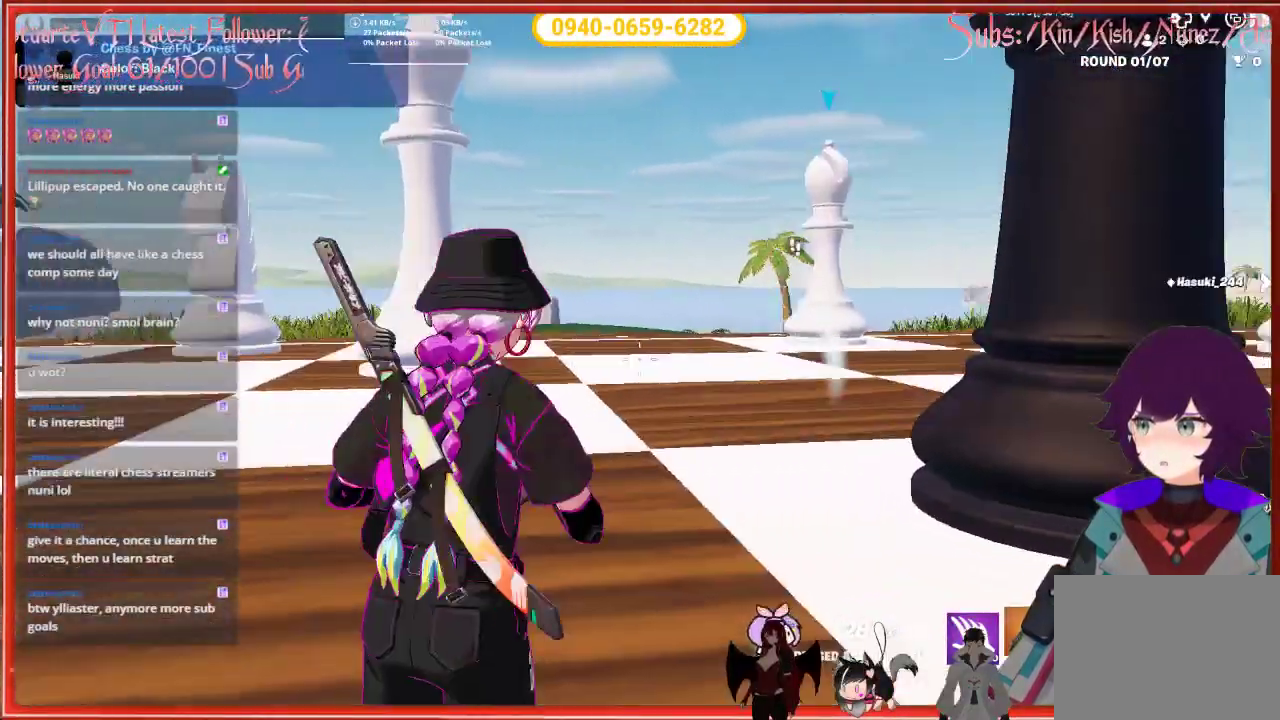
{"buttons": [], "left_stick": "left", "right_stick": "right", "events": [[217, "left_stick", "left"]]}
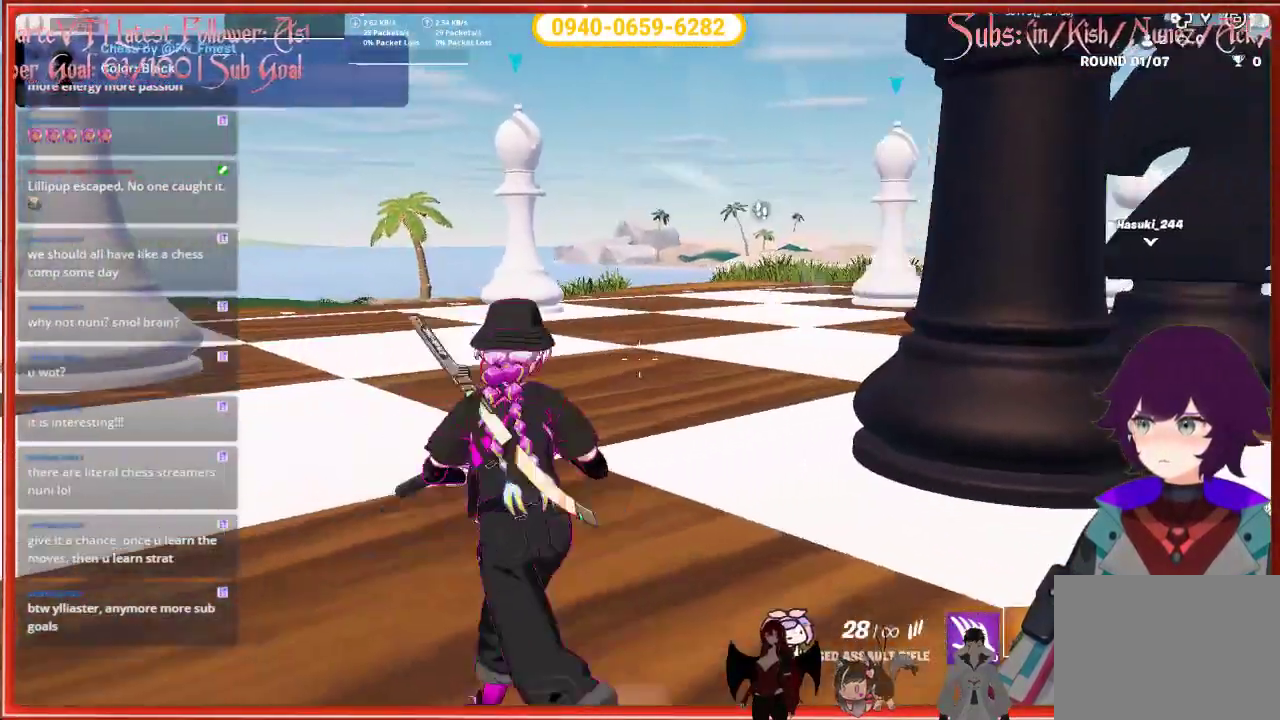
{"buttons": [], "left_stick": "center", "right_stick": "center", "events": [[250, "left_stick", "center"], [350, "right_stick", "center"]]}
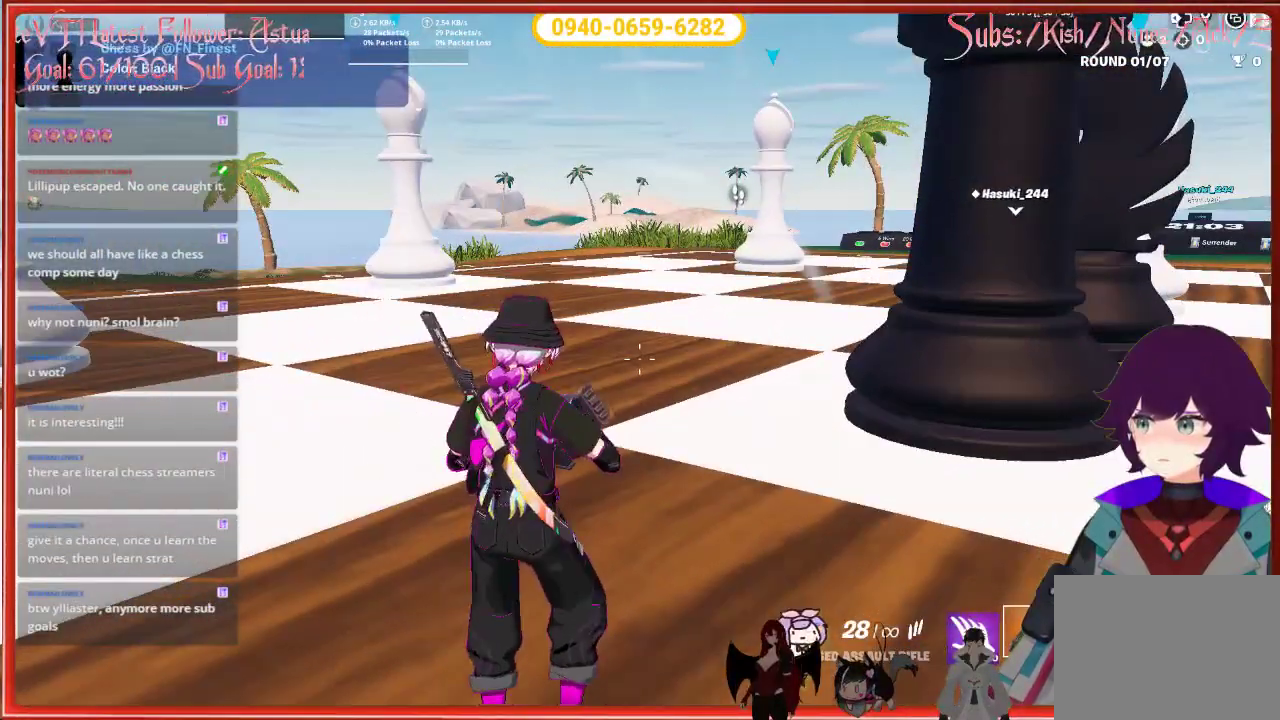
{"buttons": [], "left_stick": "center", "right_stick": "center", "events": []}
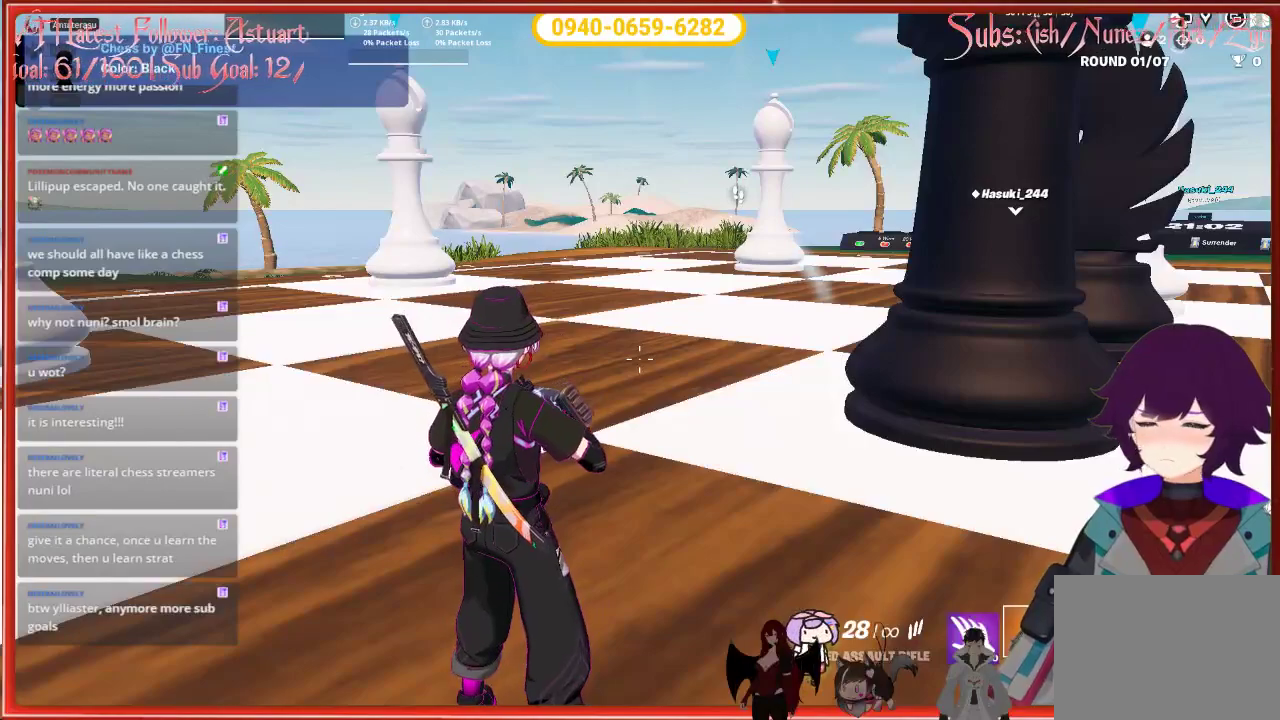
{"buttons": [], "left_stick": "center", "right_stick": "center", "events": []}
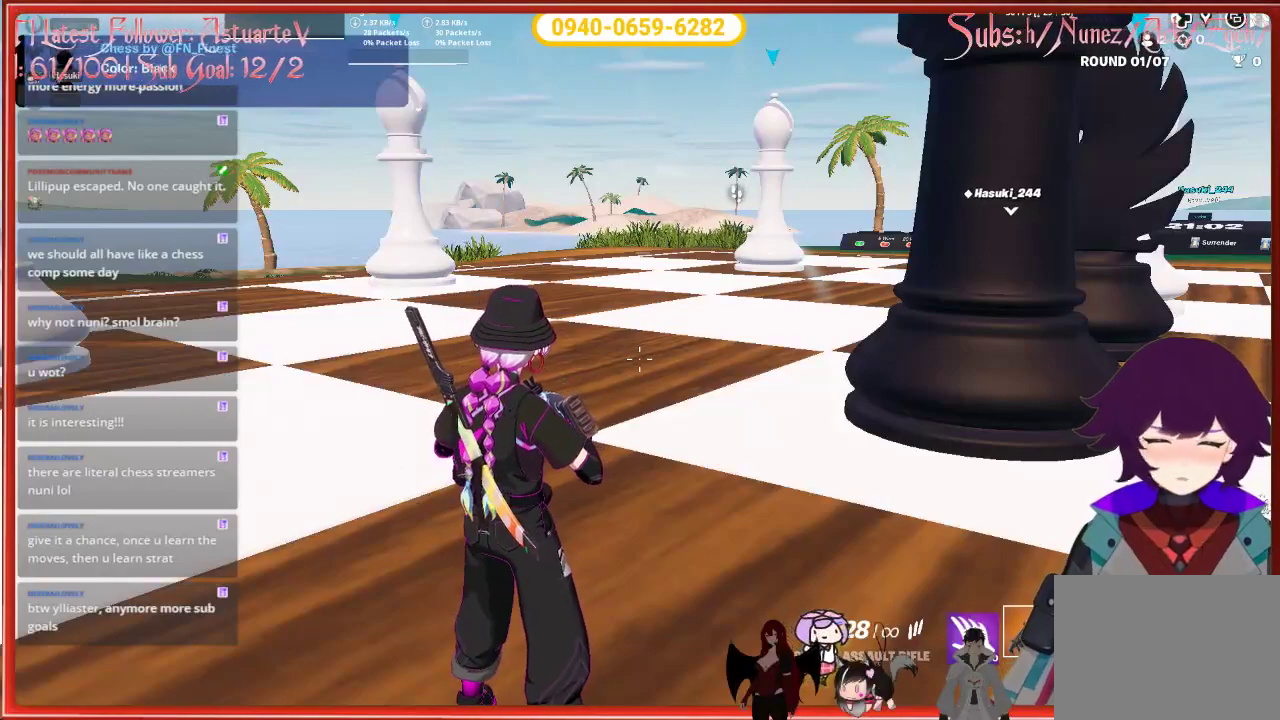
{"buttons": [], "left_stick": "center", "right_stick": "center", "events": []}
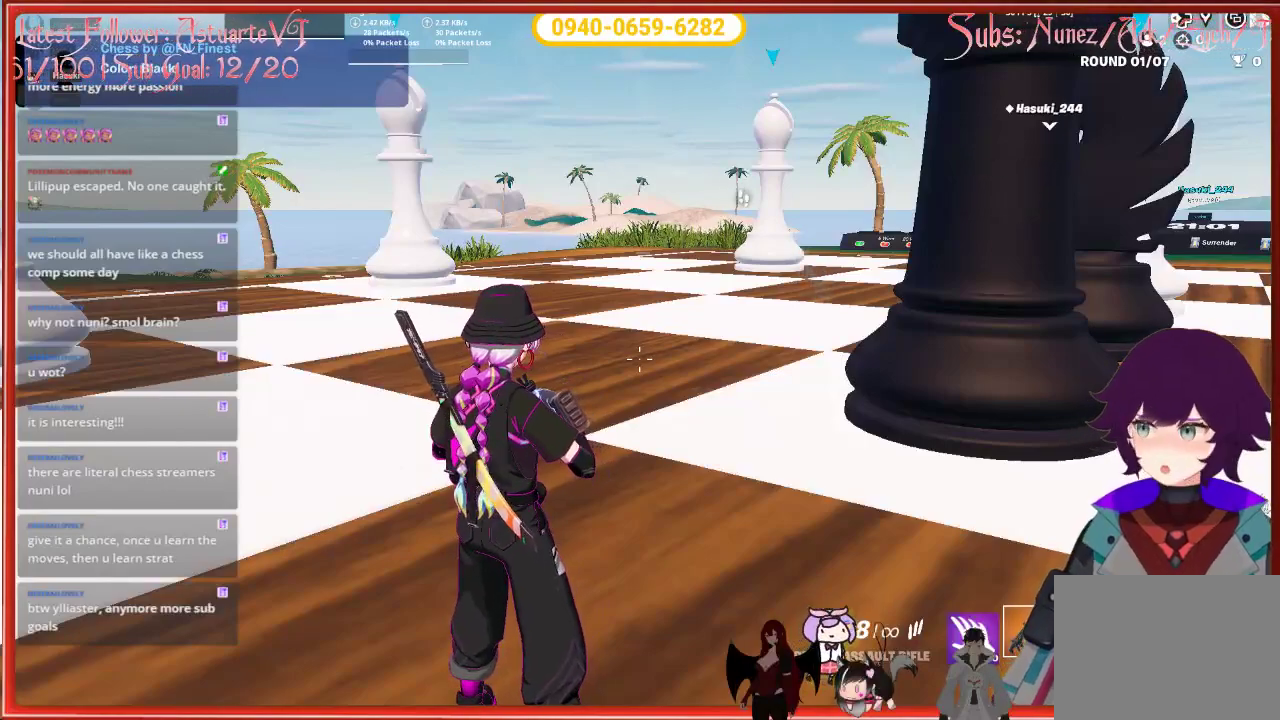
{"buttons": [], "left_stick": "center", "right_stick": "center", "events": []}
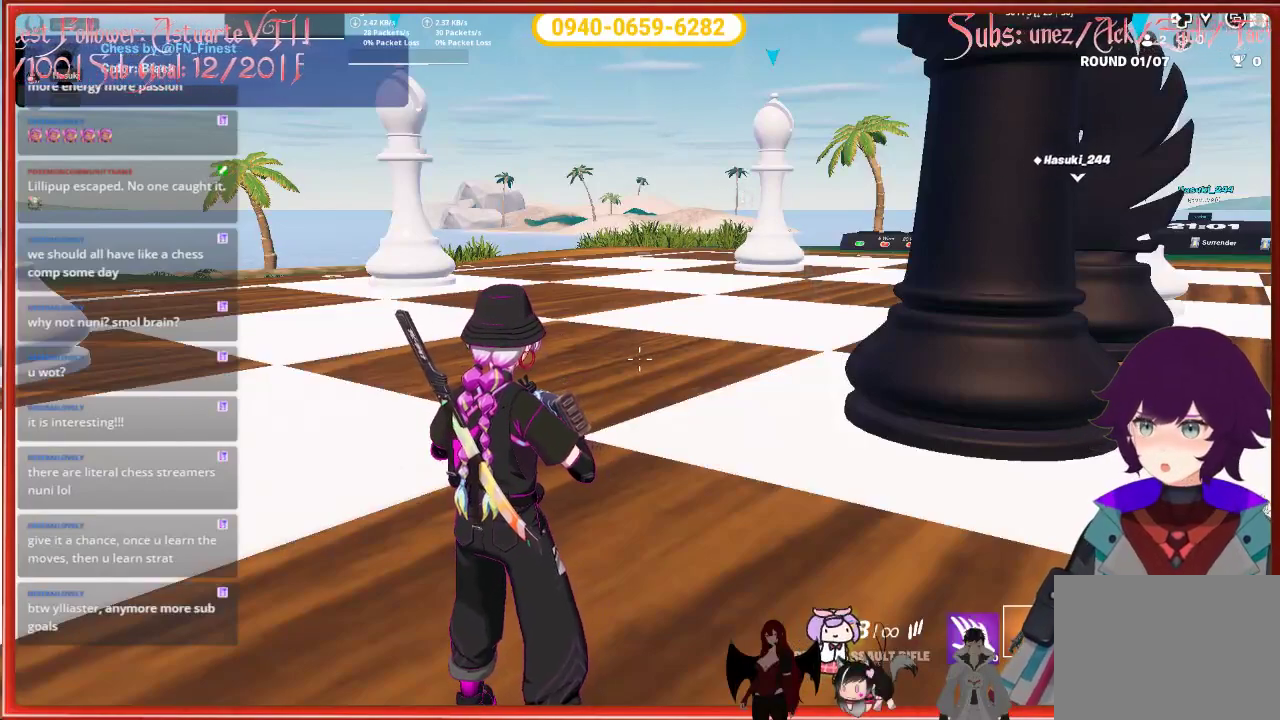
{"buttons": [], "left_stick": "center", "right_stick": "center", "events": []}
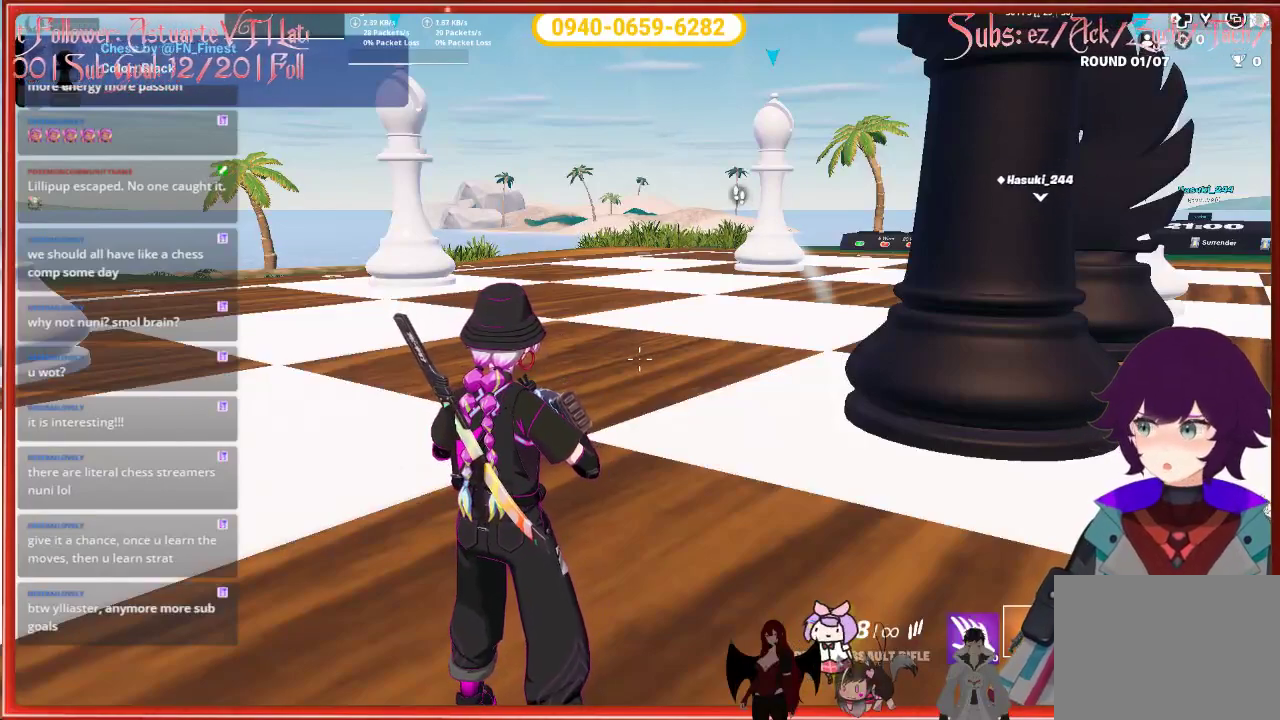
{"buttons": [], "left_stick": "center", "right_stick": "center", "events": []}
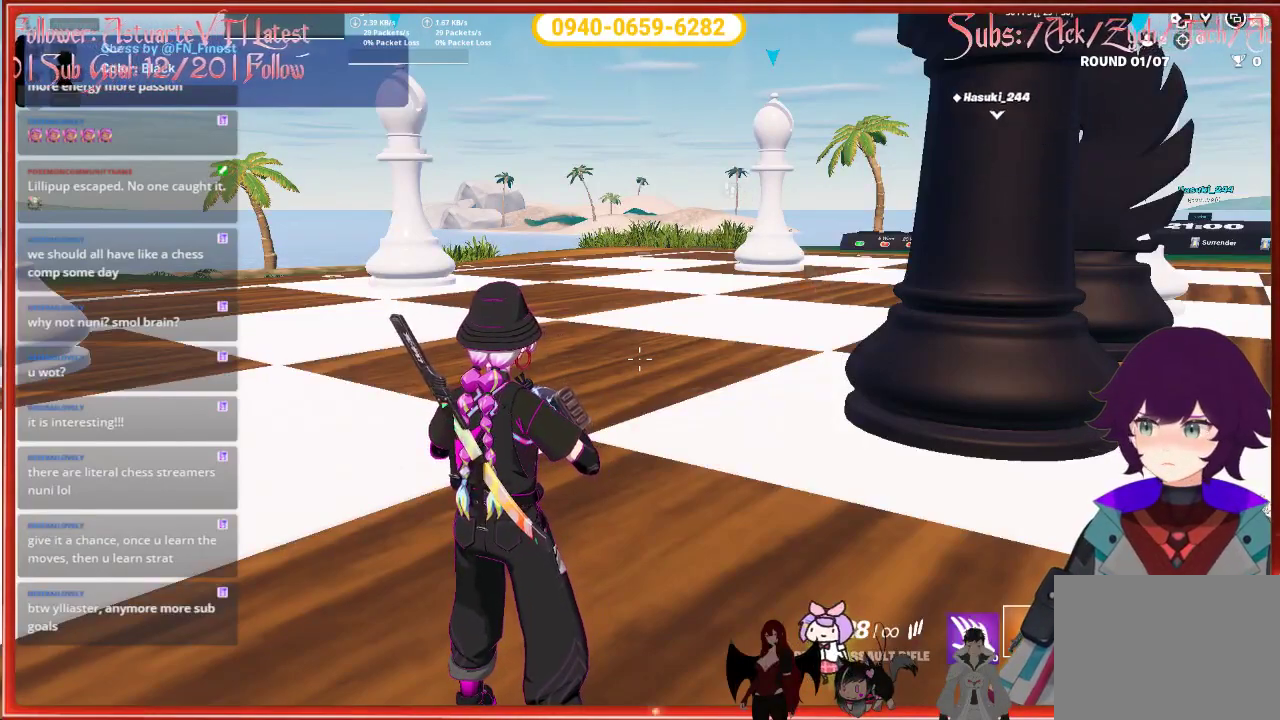
{"buttons": [], "left_stick": "center", "right_stick": "center", "events": []}
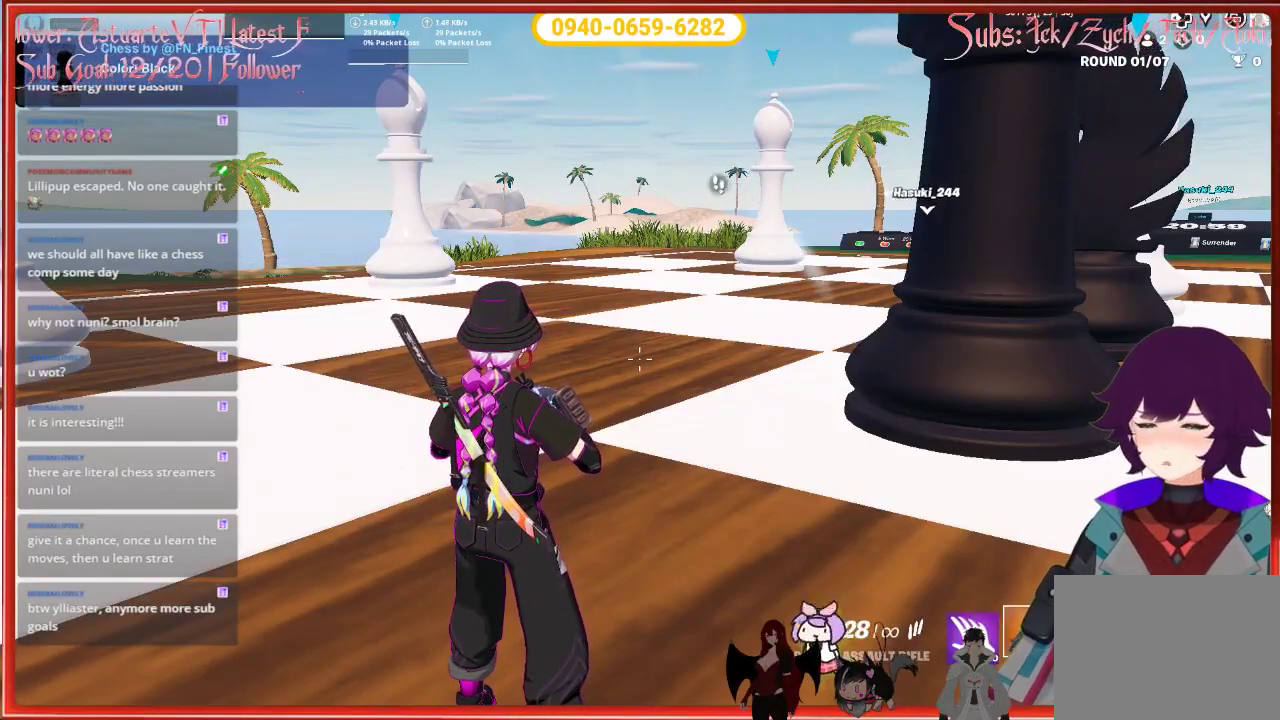
{"buttons": [], "left_stick": "center", "right_stick": "center", "events": []}
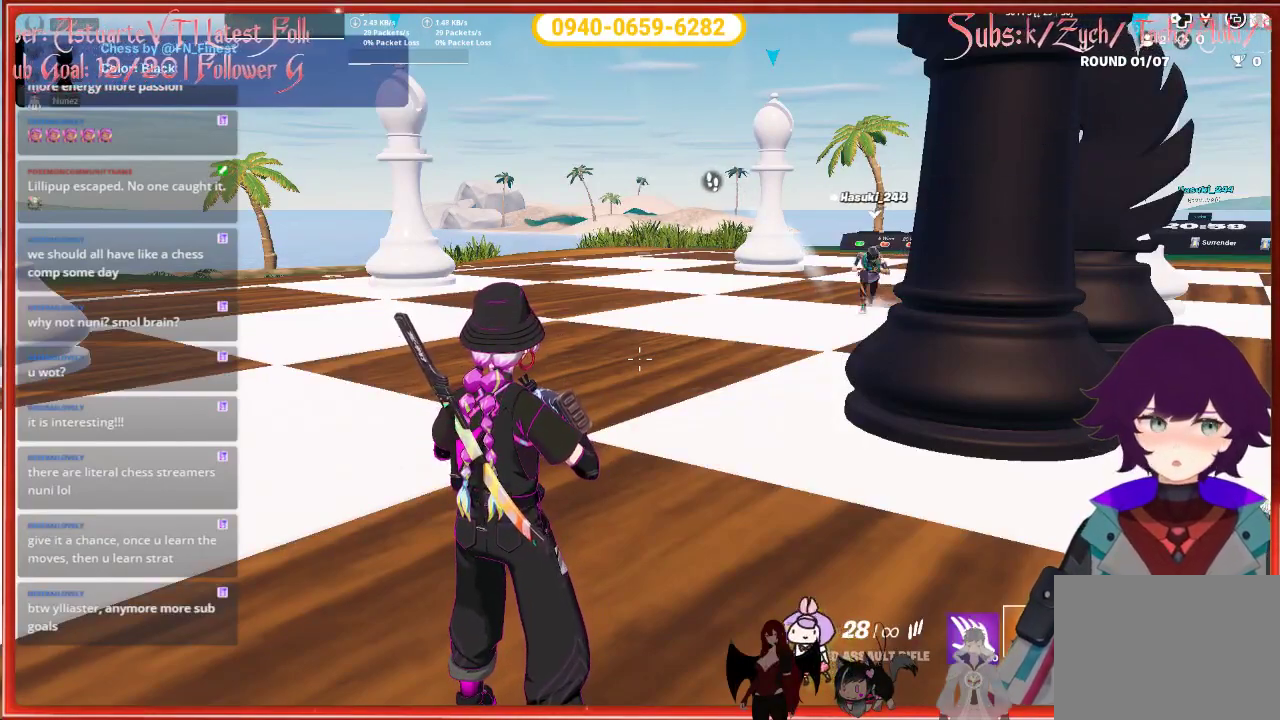
{"buttons": [], "left_stick": "center", "right_stick": "center", "events": []}
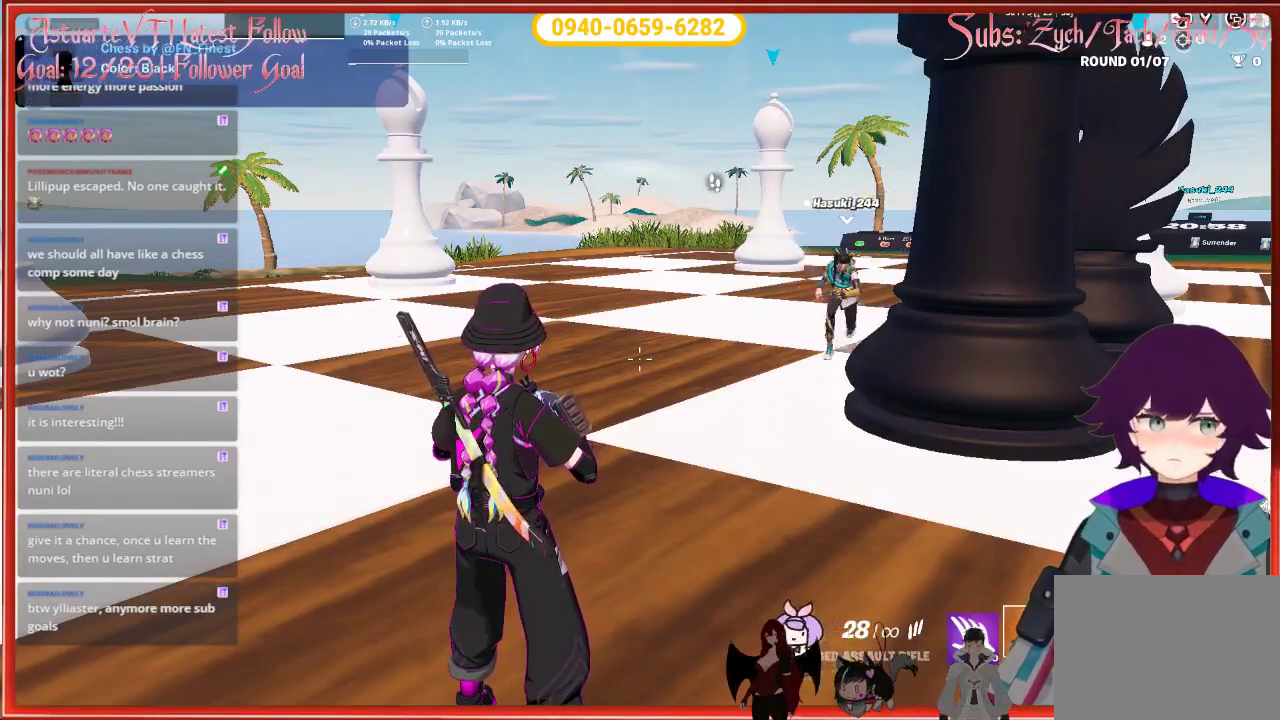
{"buttons": [], "left_stick": "down-right", "right_stick": "right", "events": [[83, "left_stick", "down-right"], [150, "right_stick", "right"]]}
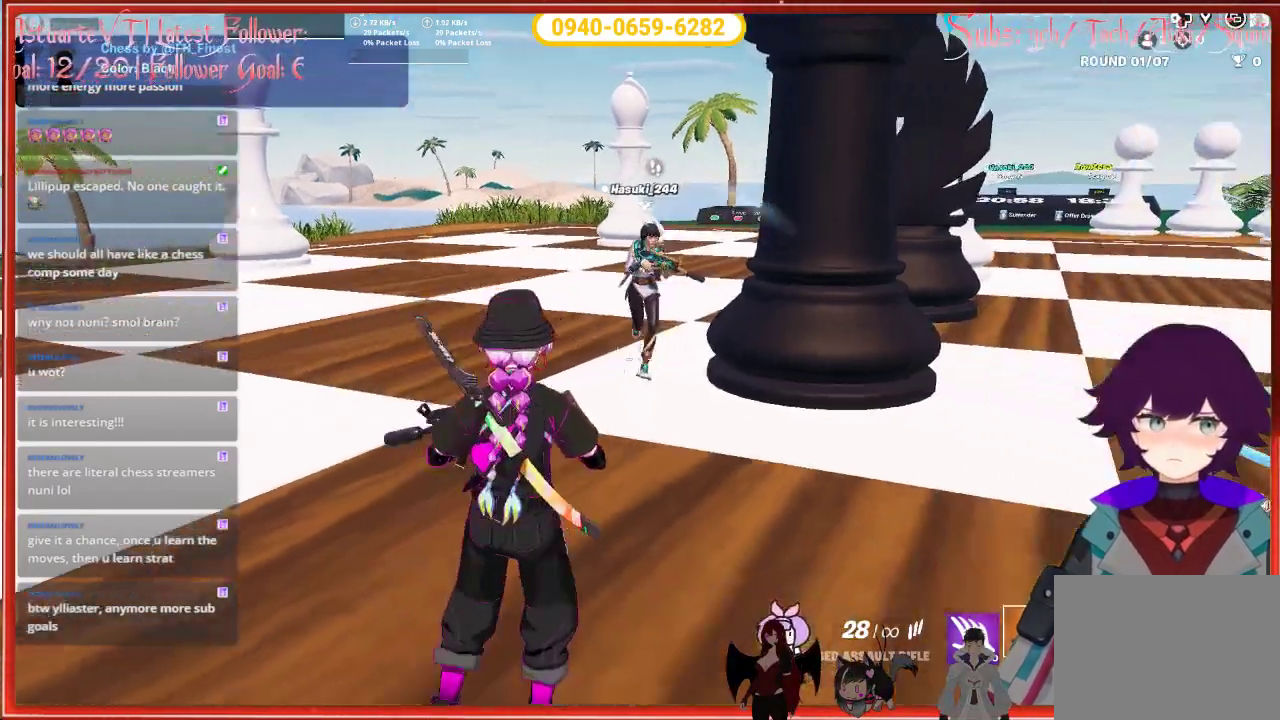
{"buttons": [], "left_stick": "right", "right_stick": "right", "events": [[200, "right_stick", "center"], [417, "right_stick", "right"], [467, "left_stick", "right"]]}
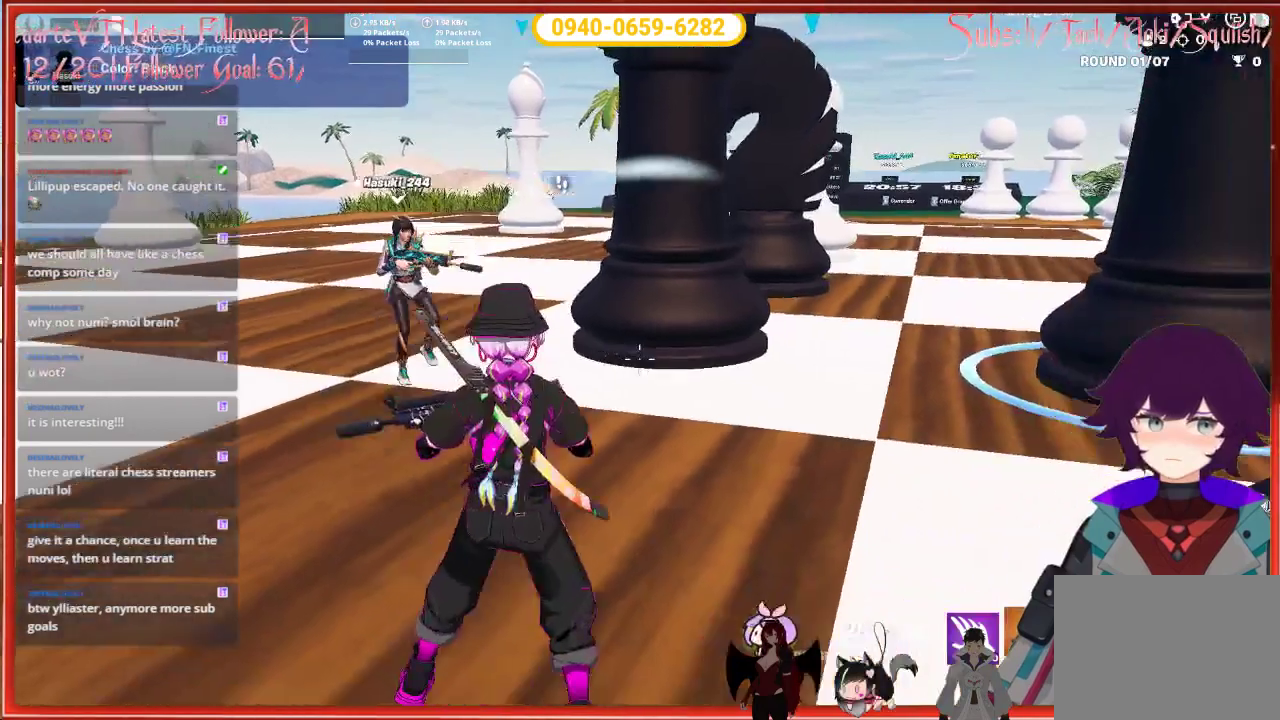
{"buttons": [], "left_stick": "right", "right_stick": "center", "events": [[133, "right_stick", "center"]]}
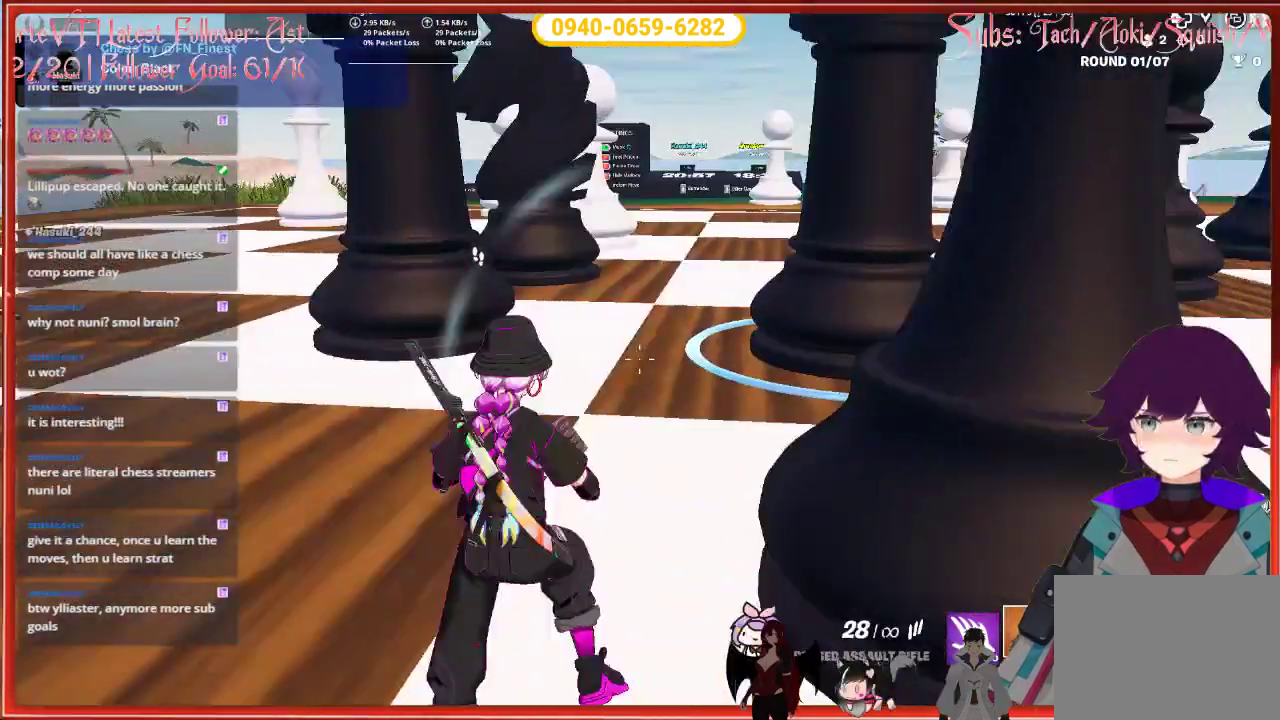
{"buttons": [], "left_stick": "up-right", "right_stick": "center", "events": [[83, "left_stick", "up-right"]]}
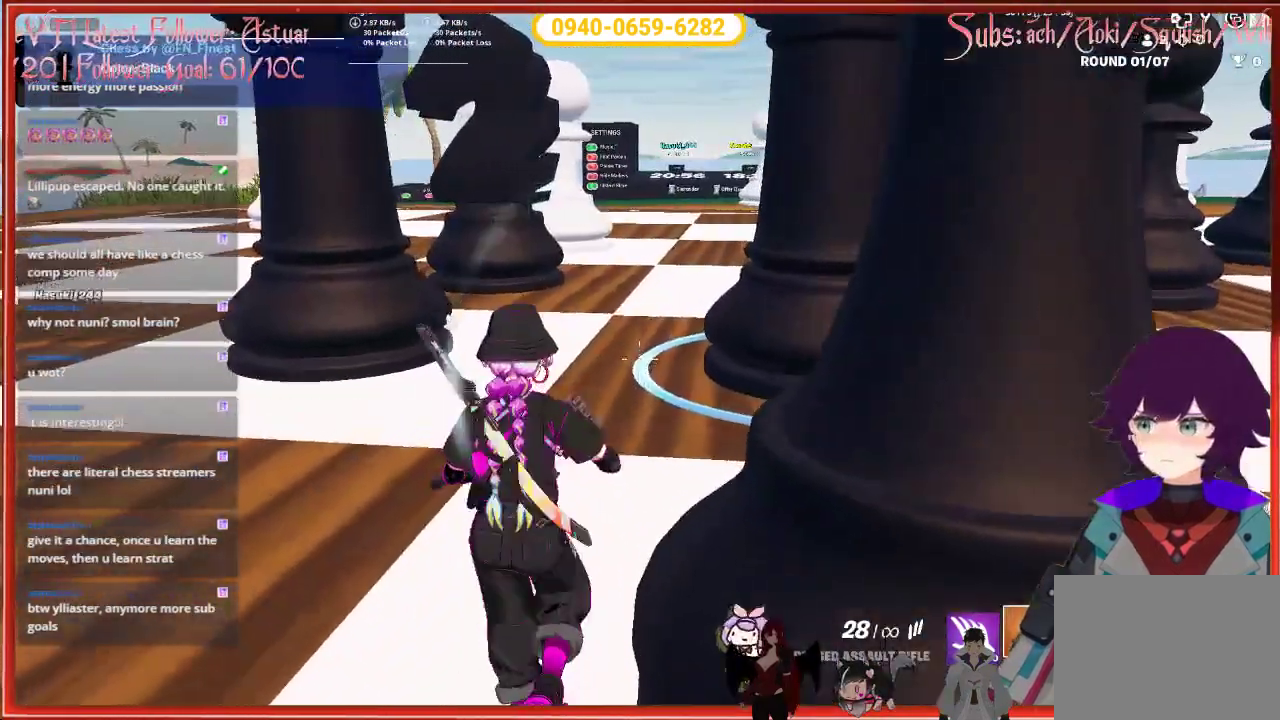
{"buttons": [], "left_stick": "right", "right_stick": "center", "events": [[250, "left_stick", "right"]]}
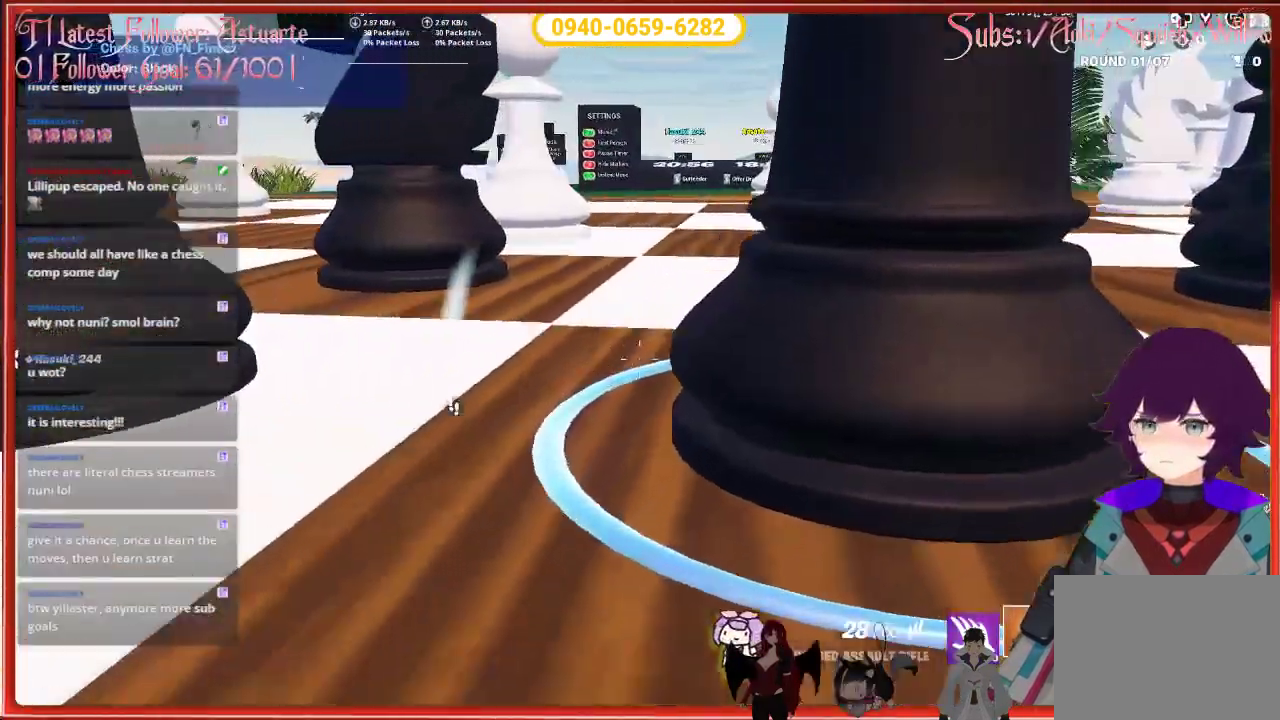
{"buttons": [], "left_stick": "right", "right_stick": "left", "events": [[150, "right_stick", "left"]]}
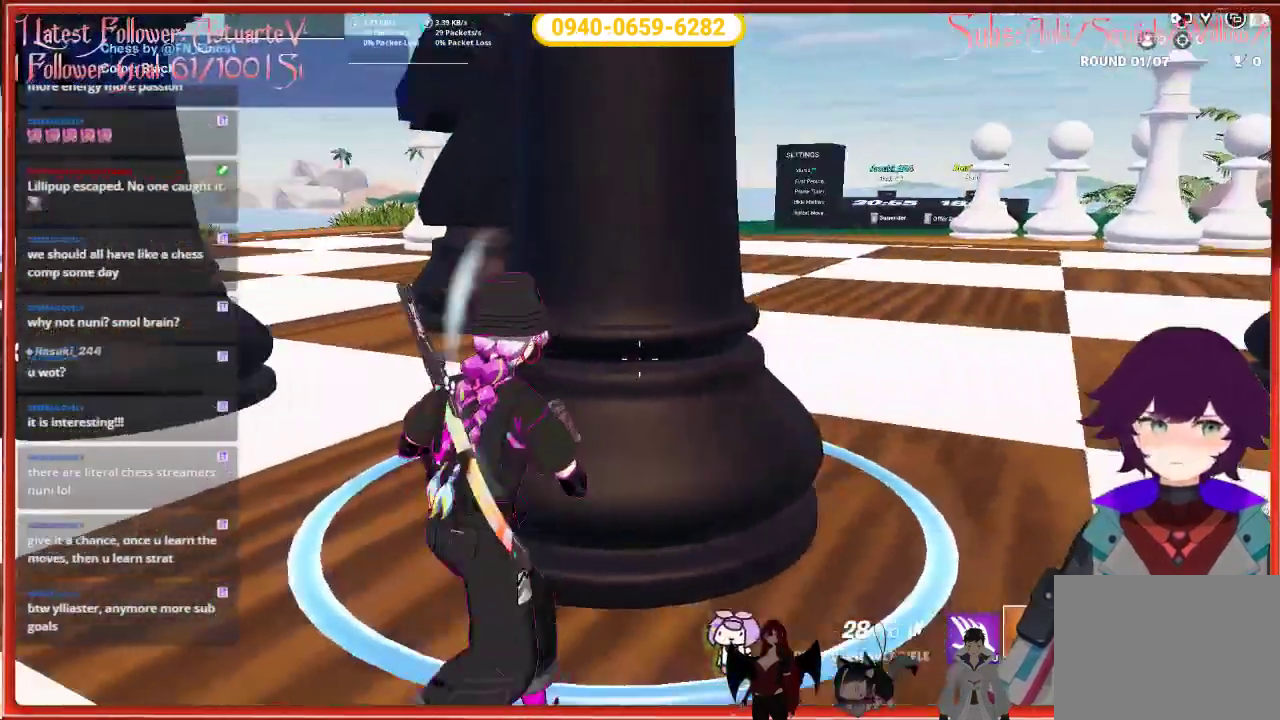
{"buttons": [], "left_stick": "right", "right_stick": "center", "events": [[467, "right_stick", "center"]]}
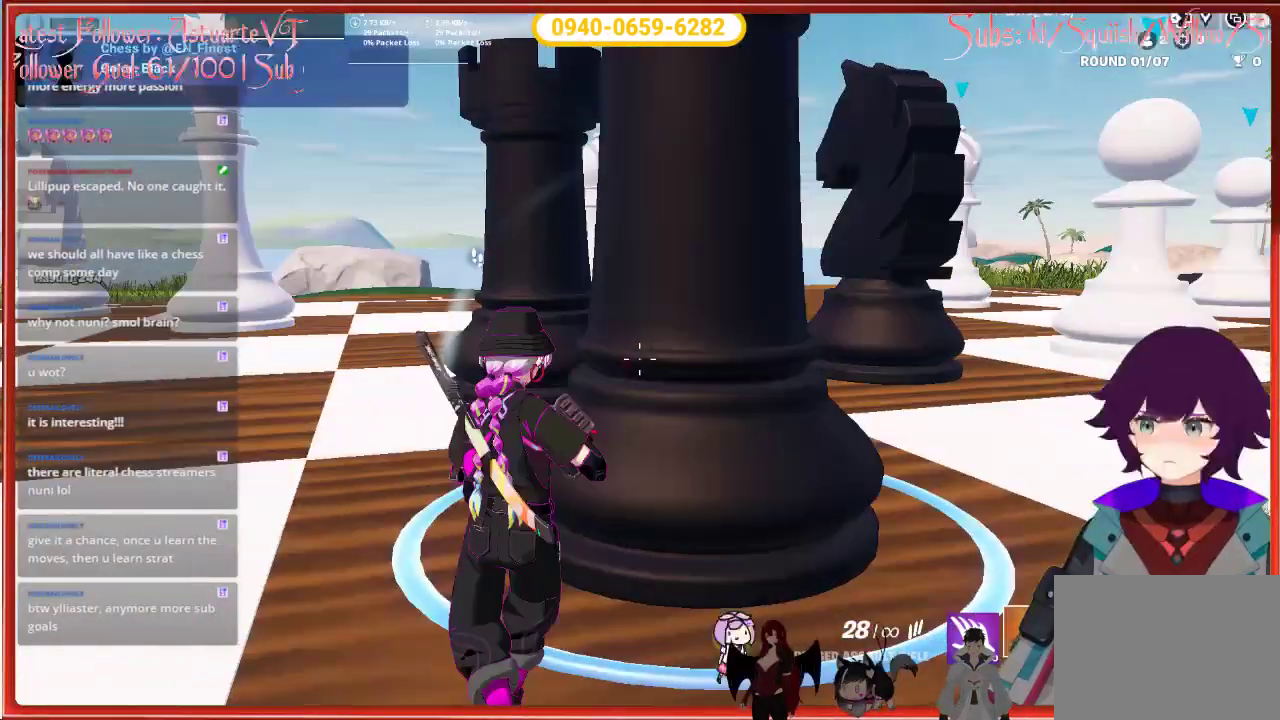
{"buttons": [], "left_stick": "right", "right_stick": "center", "events": []}
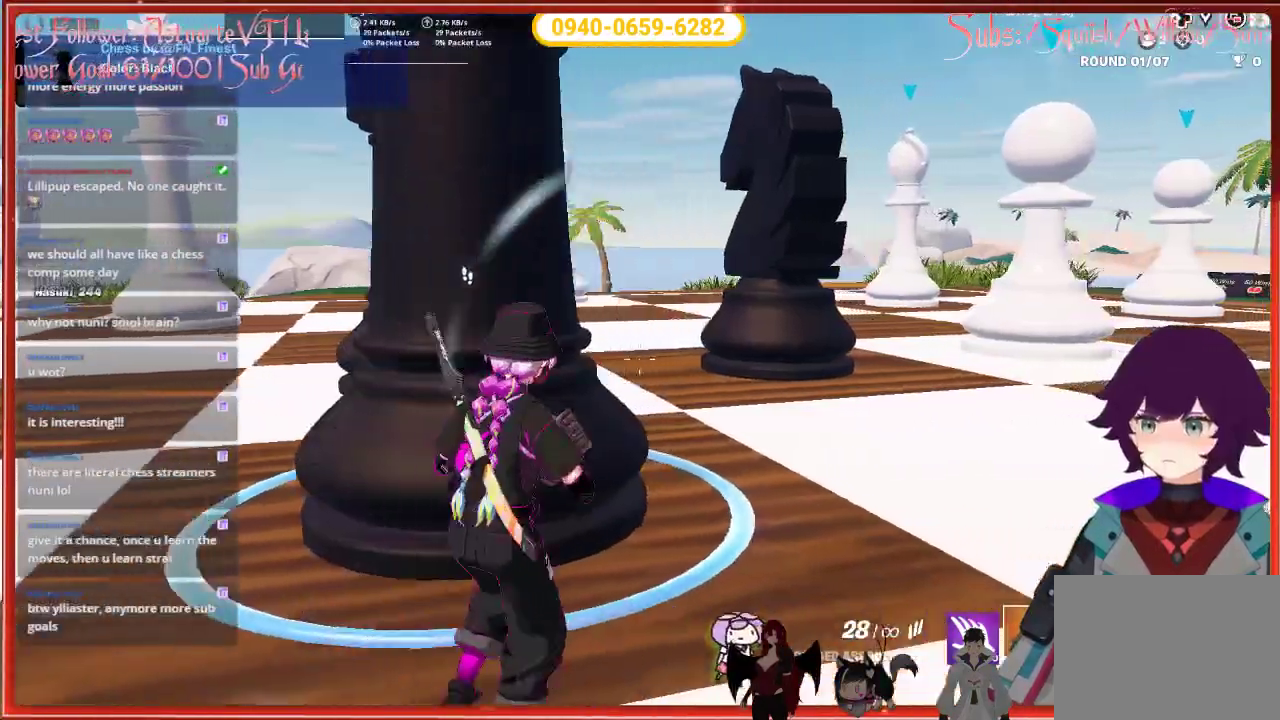
{"buttons": [], "left_stick": "up-right", "right_stick": "left", "events": [[33, "left_stick", "up-right"], [367, "right_stick", "down-left"], [417, "right_stick", "left"]]}
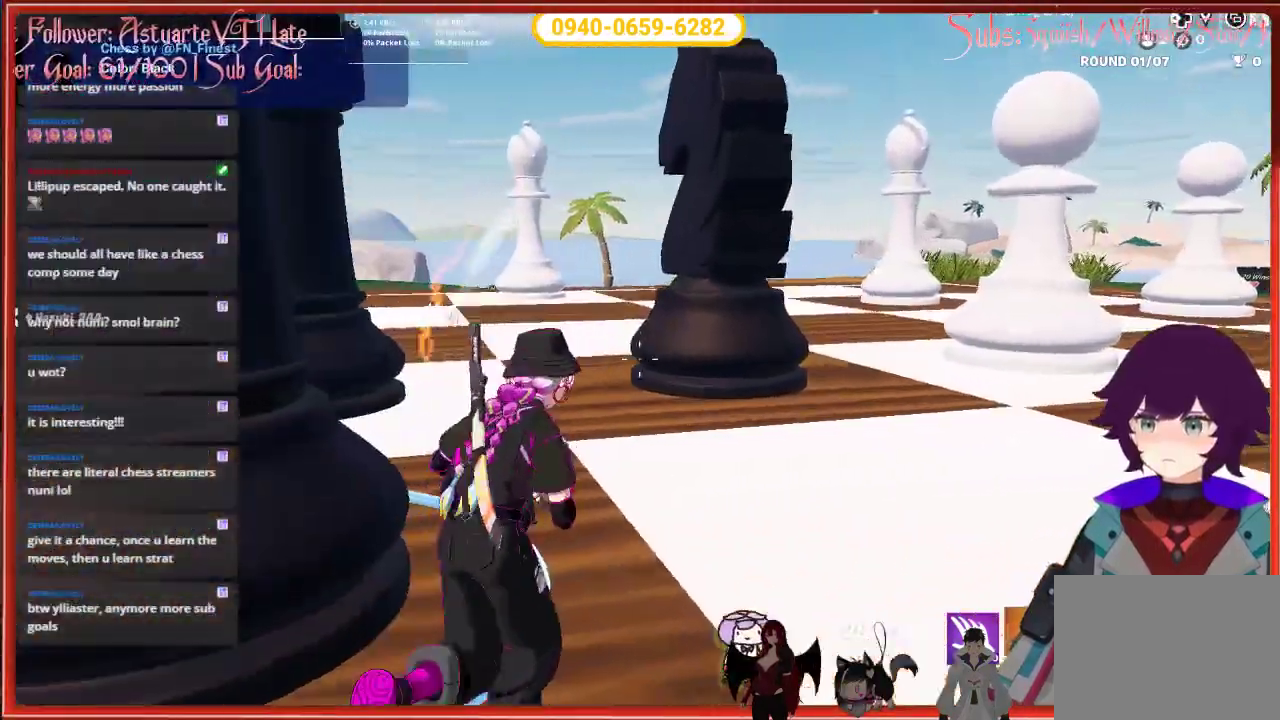
{"buttons": [], "left_stick": "center", "right_stick": "up-left", "events": [[100, "left_stick", "center"], [433, "right_stick", "up-left"]]}
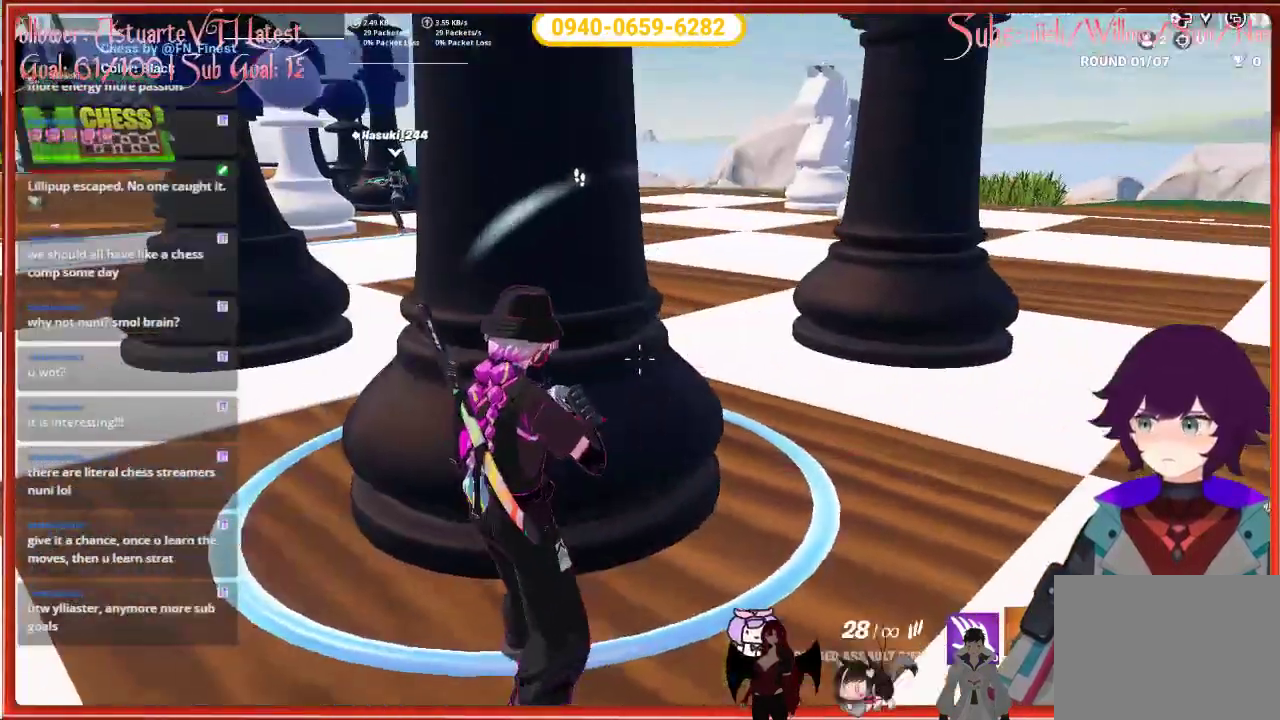
{"buttons": [], "left_stick": "right", "right_stick": "up-left", "events": [[333, "left_stick", "right"]]}
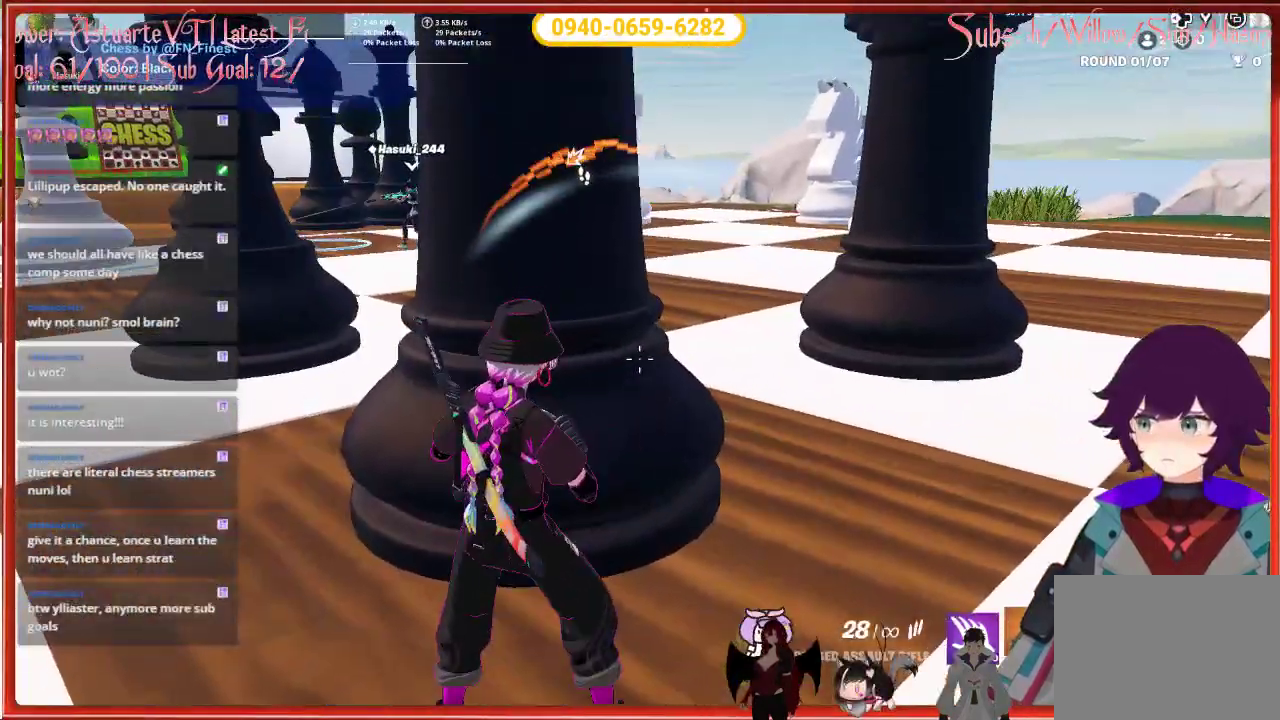
{"buttons": [], "left_stick": "left", "right_stick": "left", "events": [[117, "left_stick", "center"], [200, "left_stick", "left"], [433, "right_stick", "left"]]}
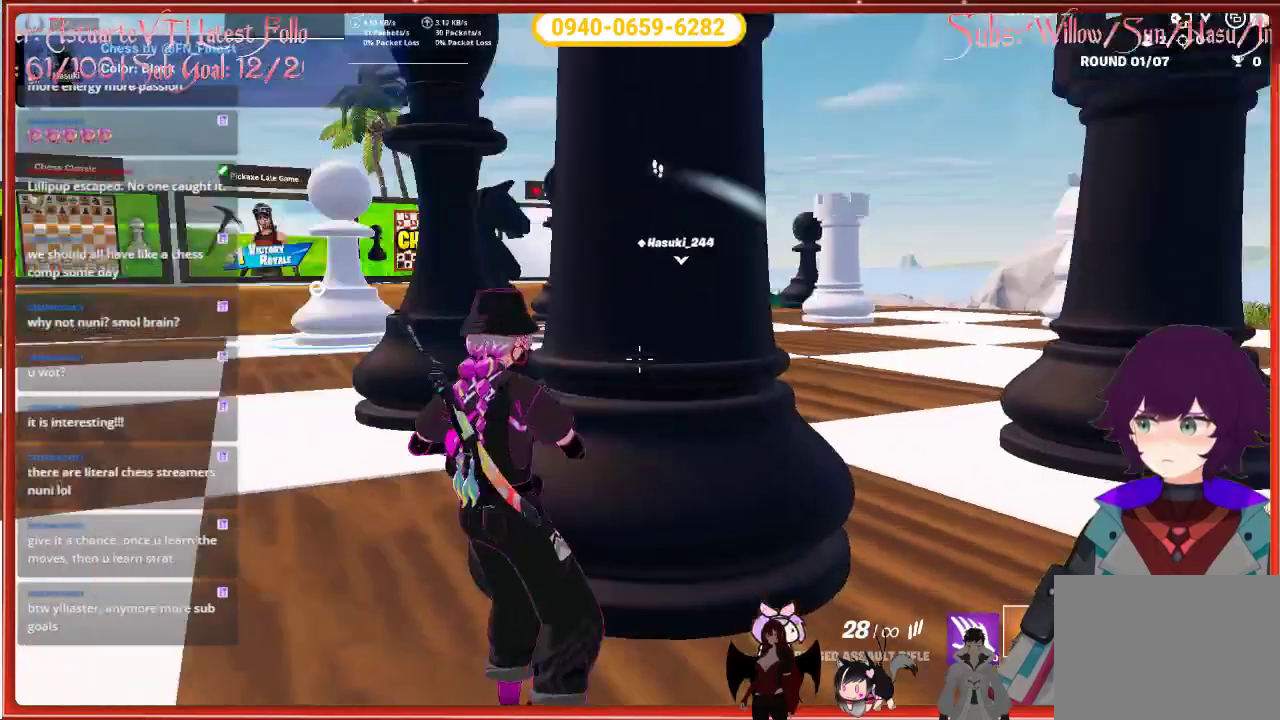
{"buttons": [], "left_stick": "up-left", "right_stick": "center", "events": [[67, "left_stick", "up-left"], [317, "right_stick", "center"]]}
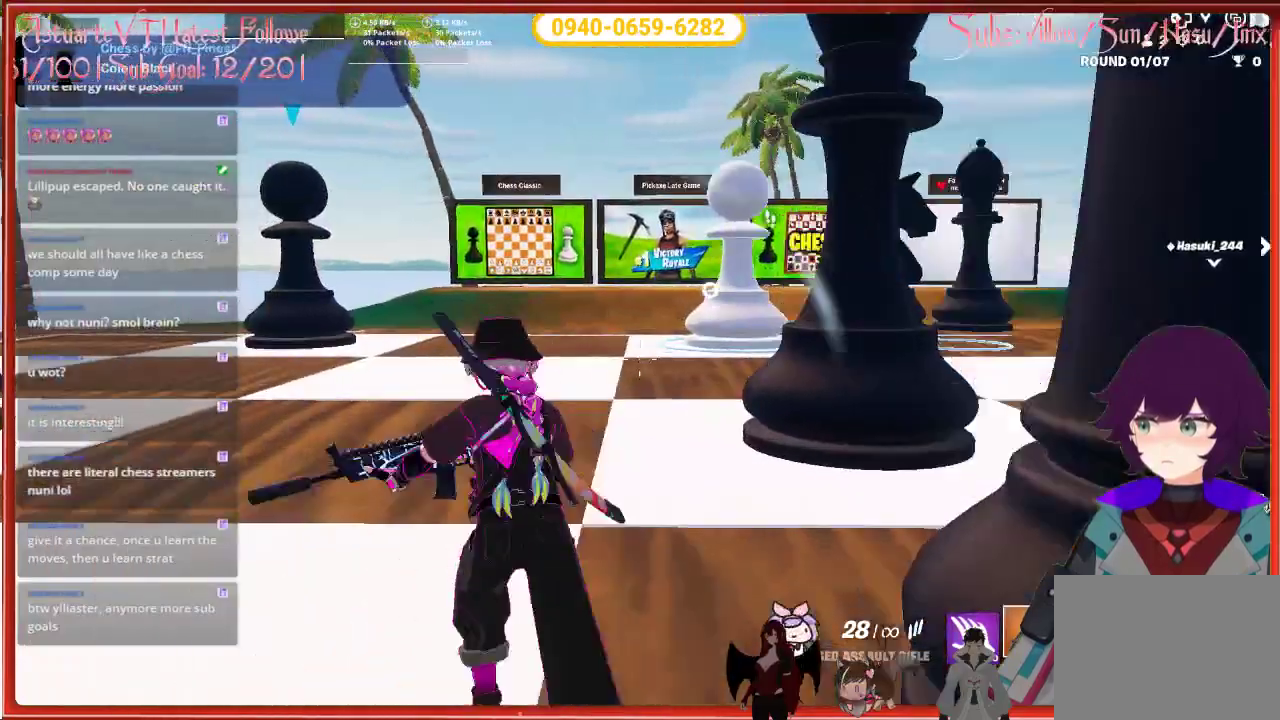
{"buttons": [], "left_stick": "up", "right_stick": "right", "events": [[133, "left_stick", "up"], [200, "right_stick", "right"]]}
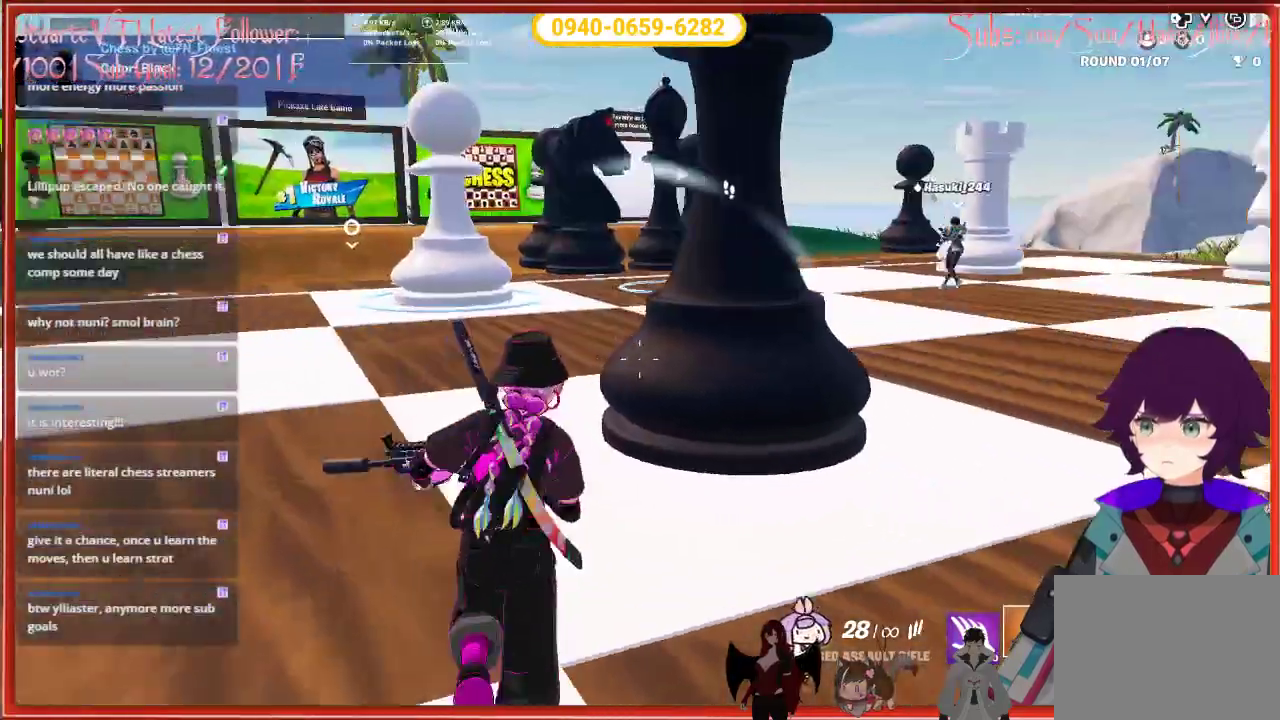
{"buttons": [], "left_stick": "up-left", "right_stick": "center", "events": [[17, "R2", "down"], [33, "left_stick", "up-left"], [200, "R2", "up"], [233, "left_stick", "center"], [317, "left_stick", "up-left"], [317, "right_stick", "center"]]}